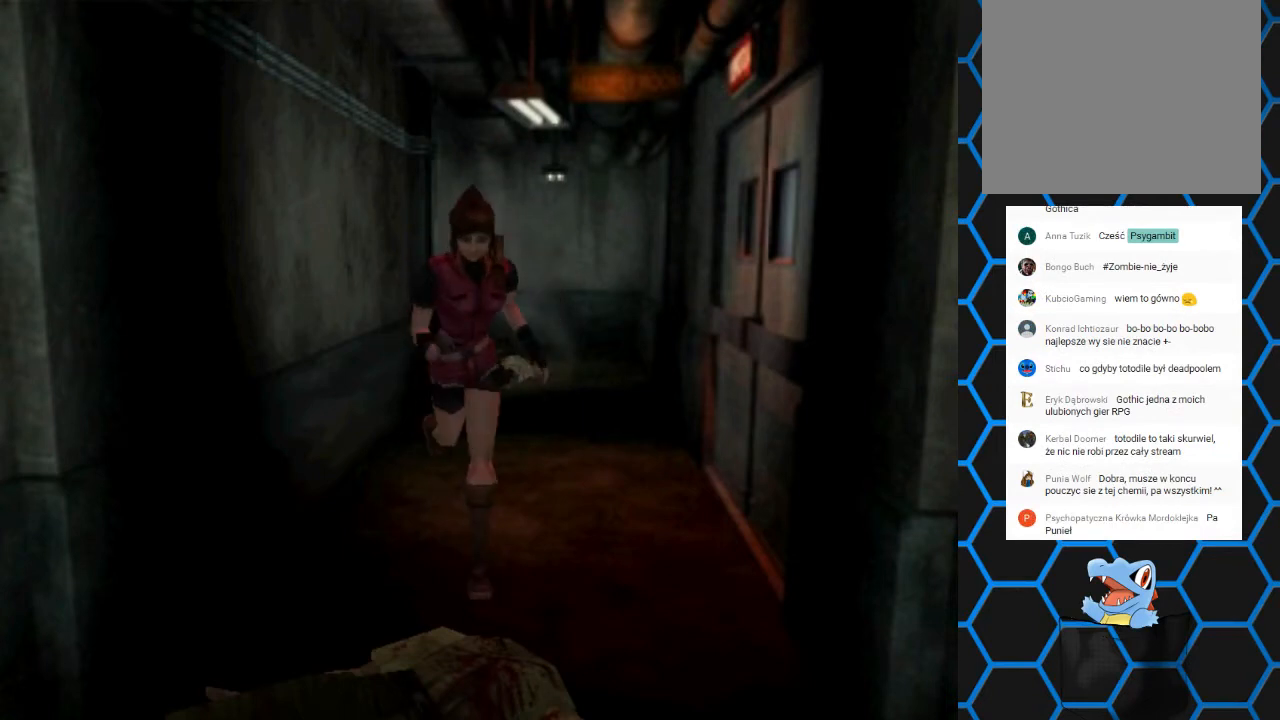
Gameplay with a controller (PlayStation layout); each line is a JSON object with the inputs held at the frame after it. "events" lists button and stick changes between this image and that frame as [ms after this image, input, new state], when the widget could be followed in between. Not read: L3 R3 left_stick right_stick.
{"buttons": ["SQUARE", "DPAD_UP"], "events": []}
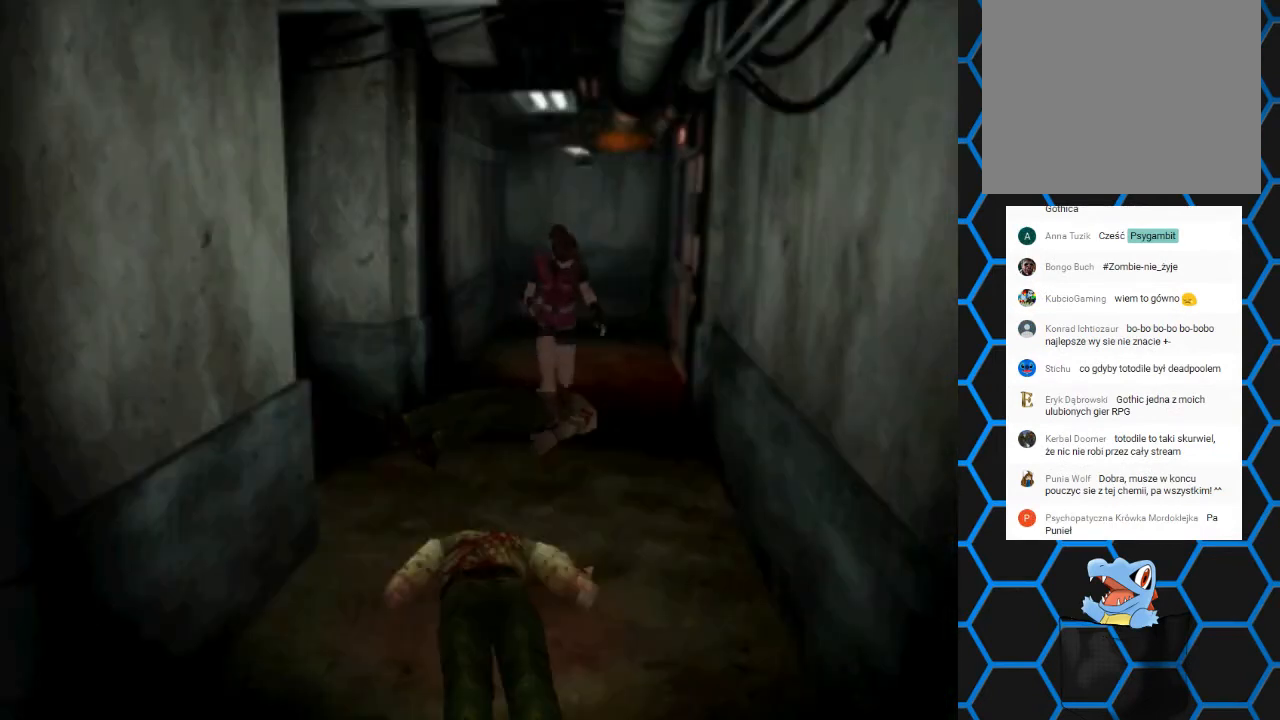
{"buttons": ["SQUARE", "DPAD_UP"], "events": [[67, "DPAD_RIGHT", "down"], [167, "DPAD_RIGHT", "up"]]}
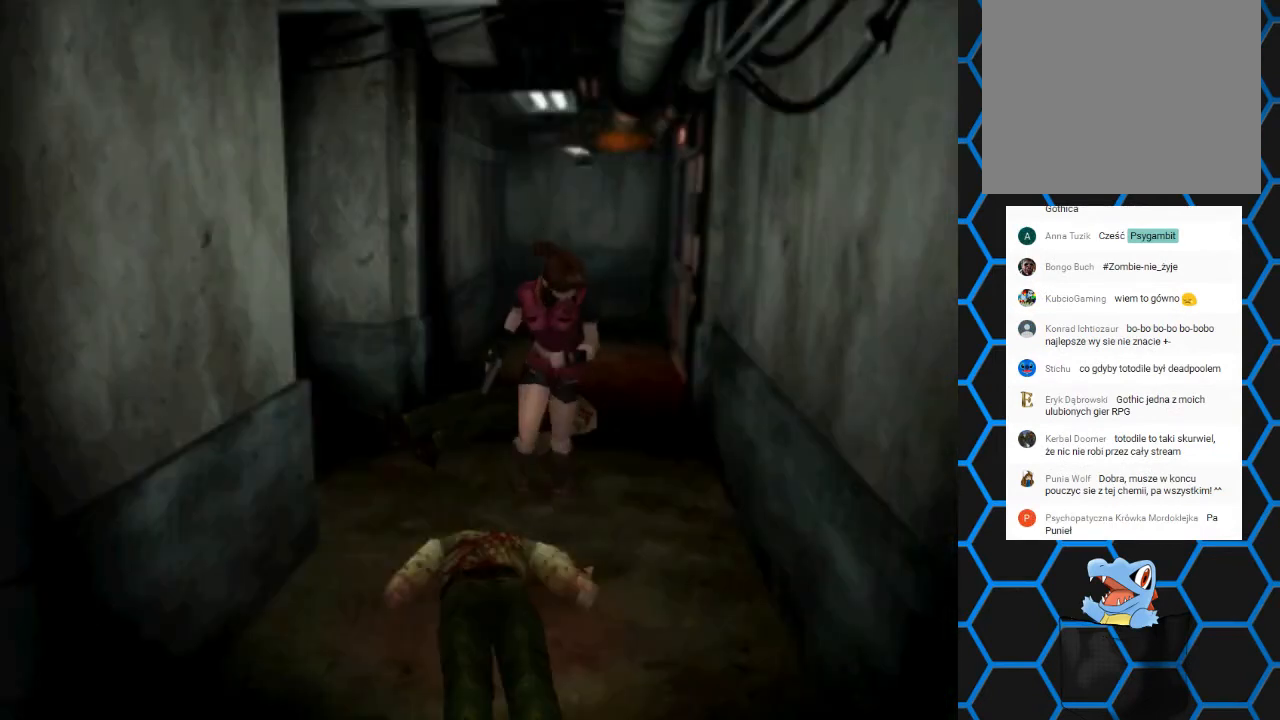
{"buttons": ["SQUARE", "DPAD_UP"], "events": []}
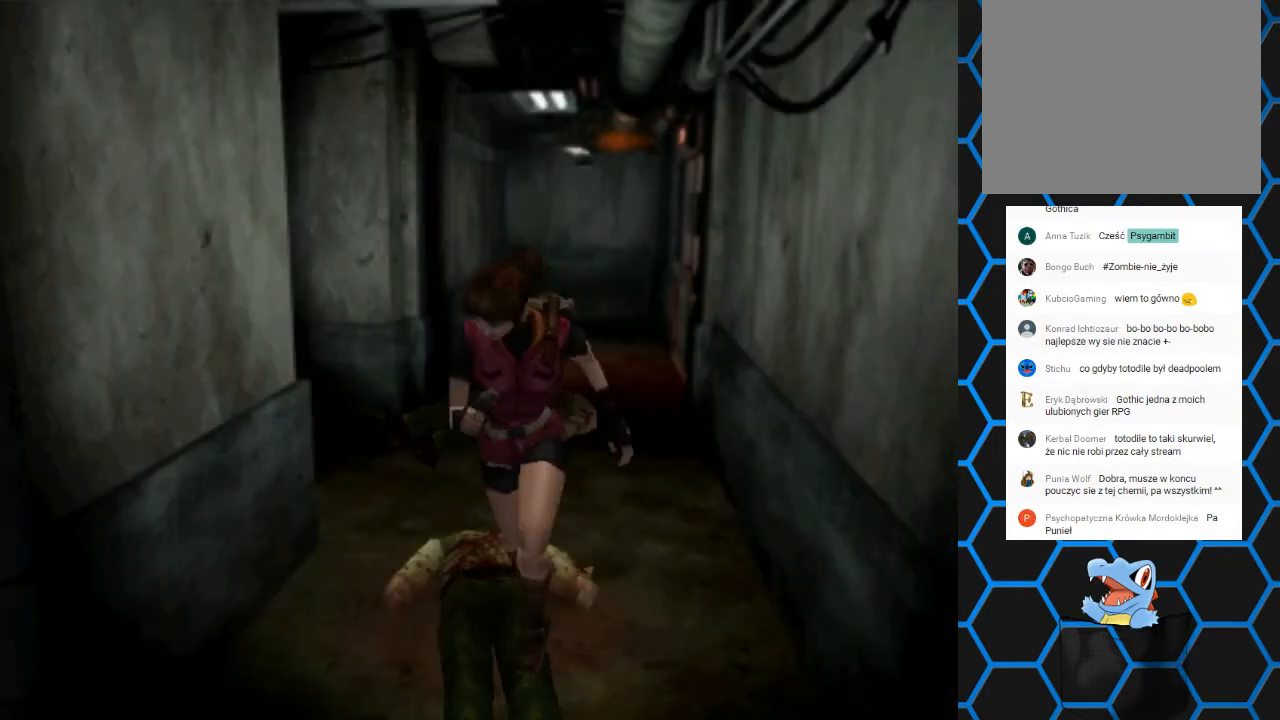
{"buttons": [], "events": [[367, "DPAD_UP", "up"], [367, "SQUARE", "up"]]}
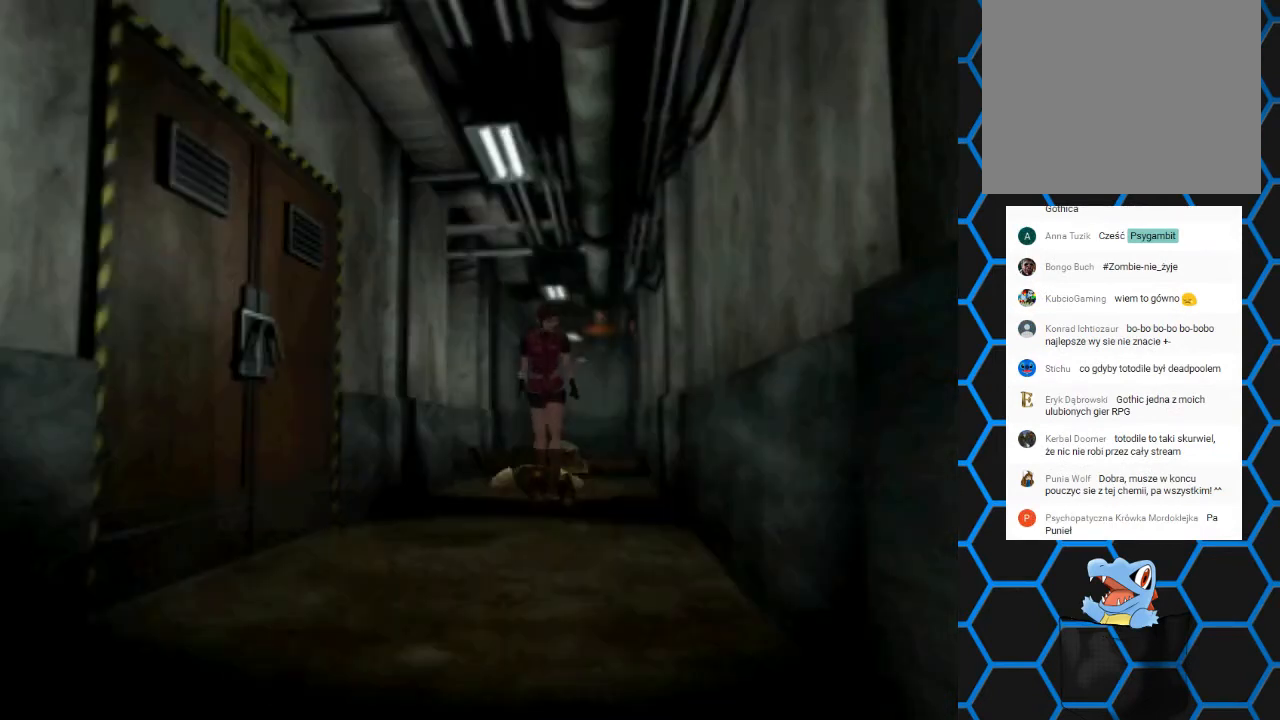
{"buttons": ["SQUARE", "DPAD_UP"], "events": [[300, "DPAD_UP", "down"], [300, "SQUARE", "down"]]}
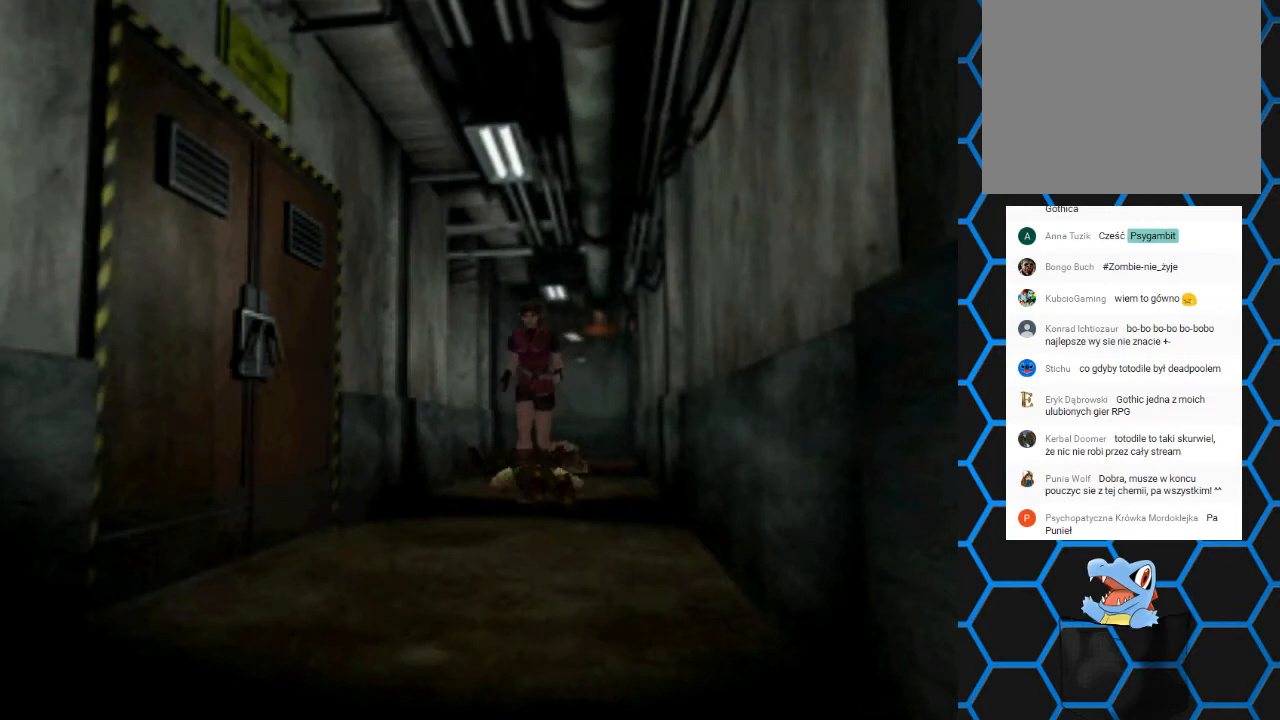
{"buttons": ["SQUARE", "DPAD_UP"], "events": []}
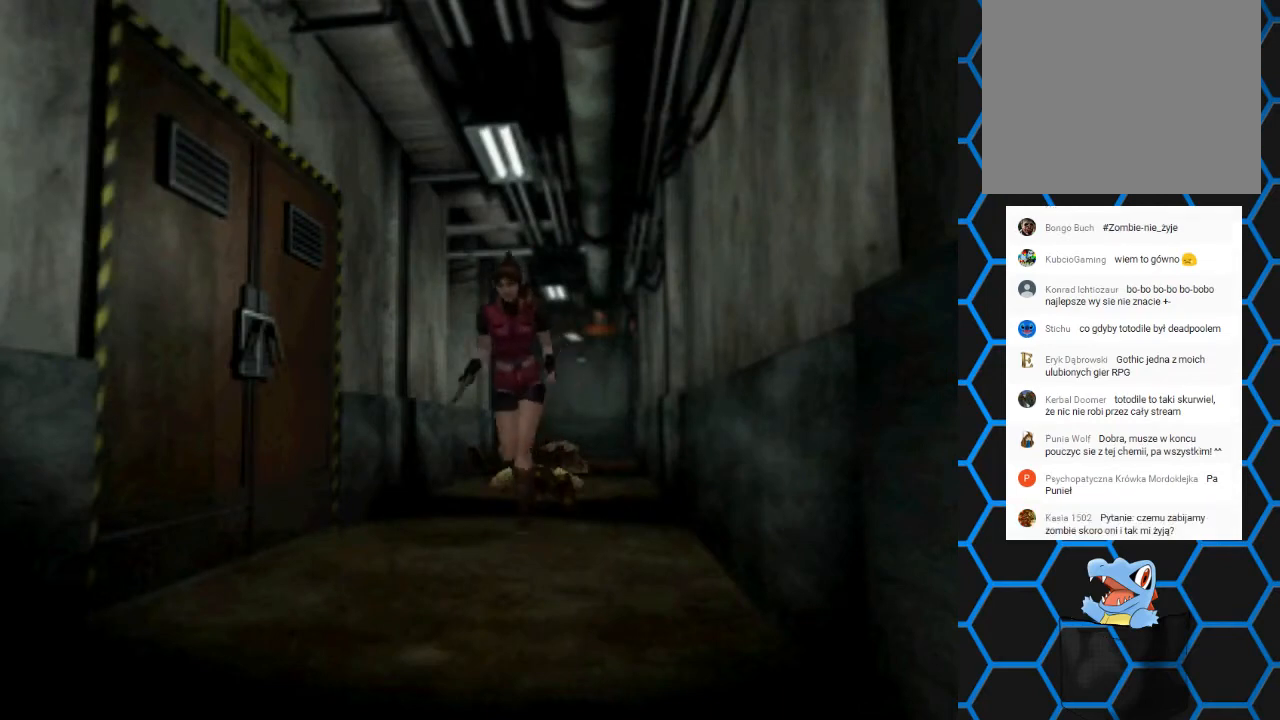
{"buttons": ["SQUARE", "DPAD_UP"], "events": []}
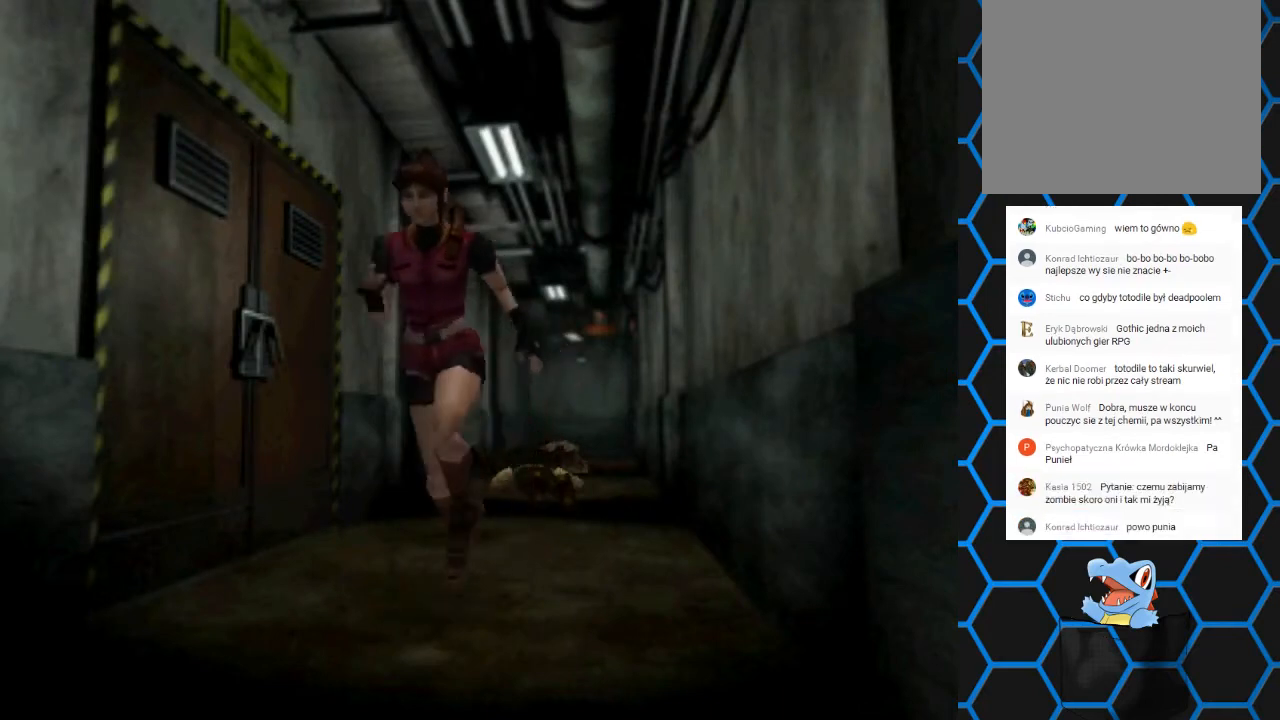
{"buttons": [], "events": [[267, "DPAD_UP", "up"], [267, "SQUARE", "up"]]}
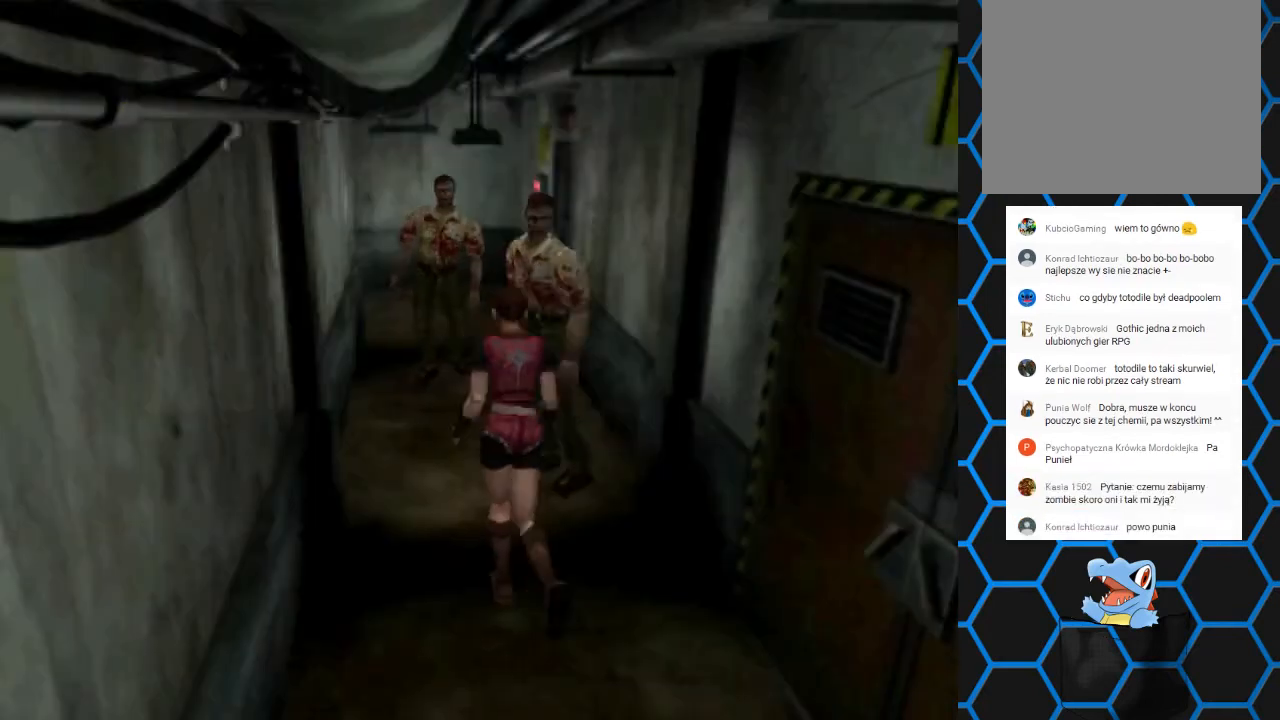
{"buttons": ["DPAD_DOWN"], "events": [[367, "DPAD_DOWN", "down"]]}
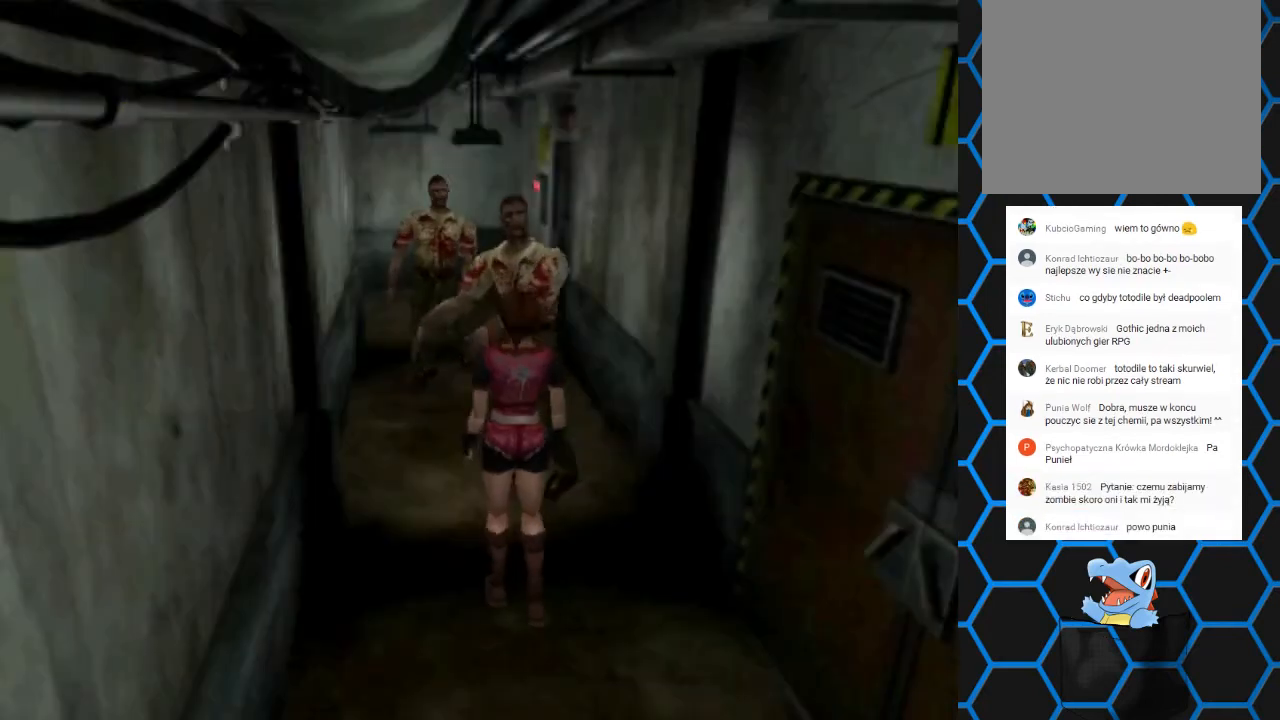
{"buttons": ["DPAD_DOWN"], "events": []}
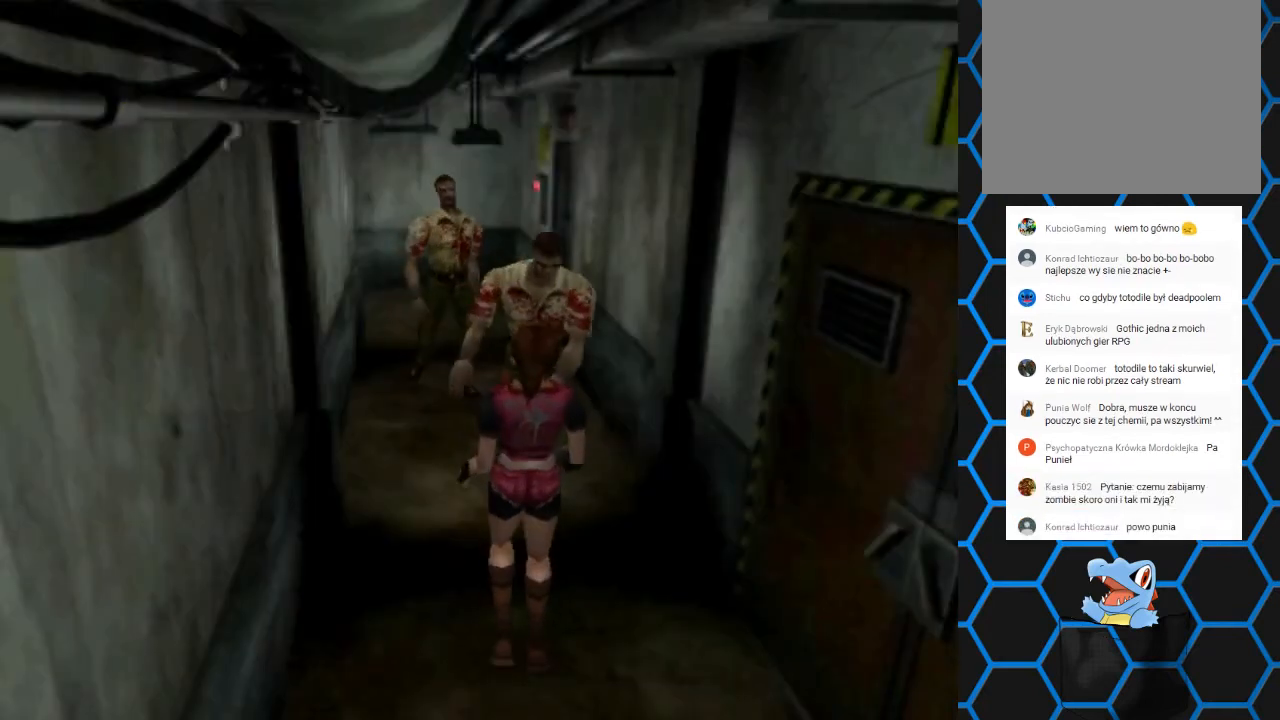
{"buttons": ["DPAD_DOWN"], "events": []}
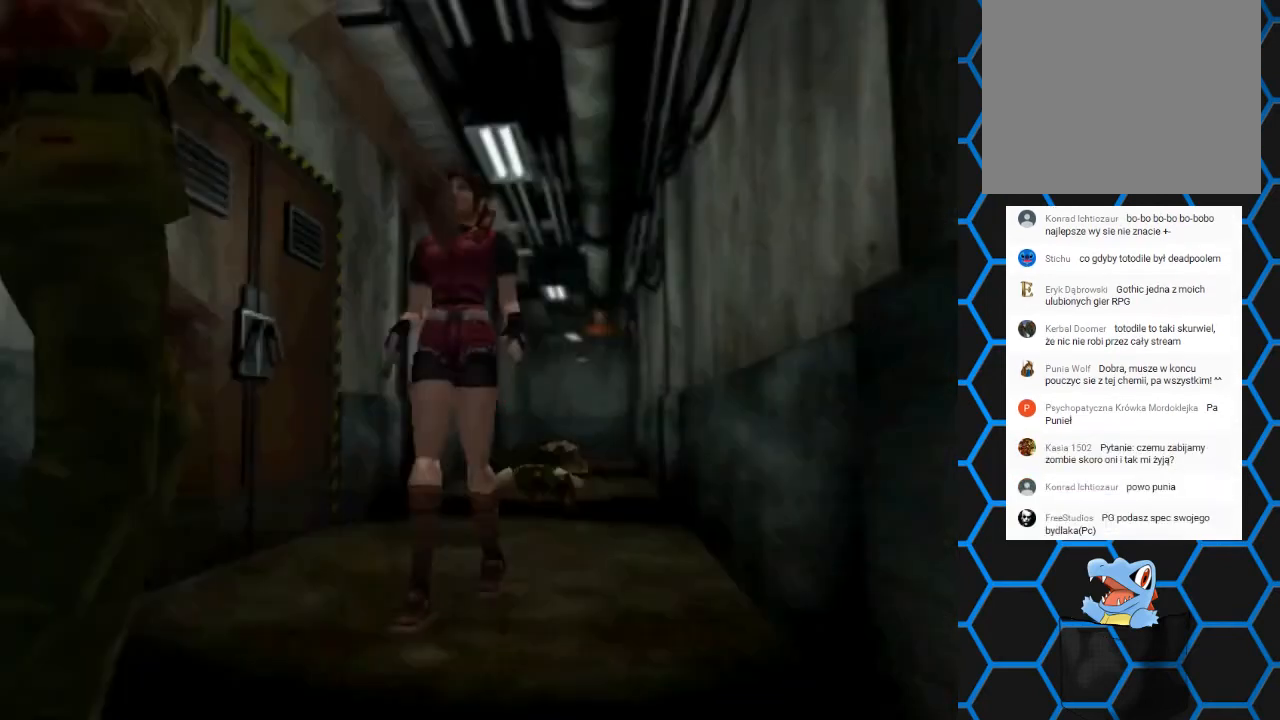
{"buttons": ["DPAD_DOWN"], "events": []}
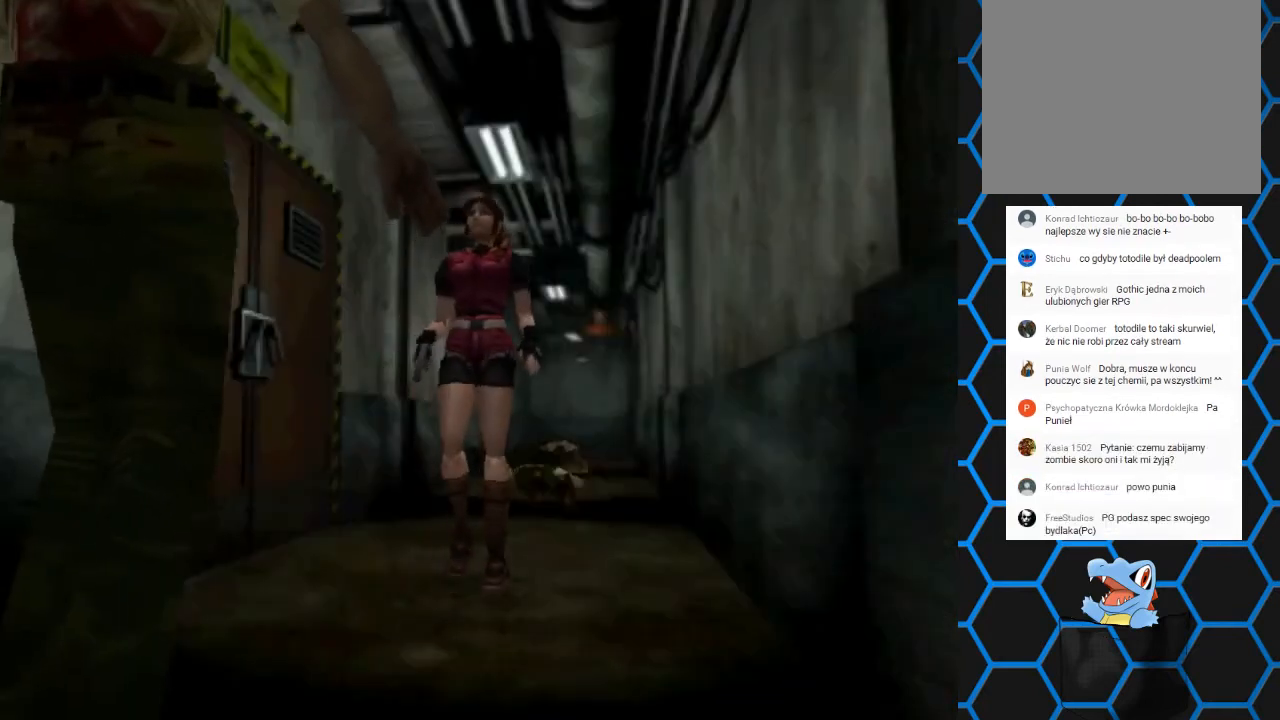
{"buttons": [], "events": [[67, "CIRCLE", "down"], [167, "DPAD_DOWN", "up"], [200, "CIRCLE", "up"]]}
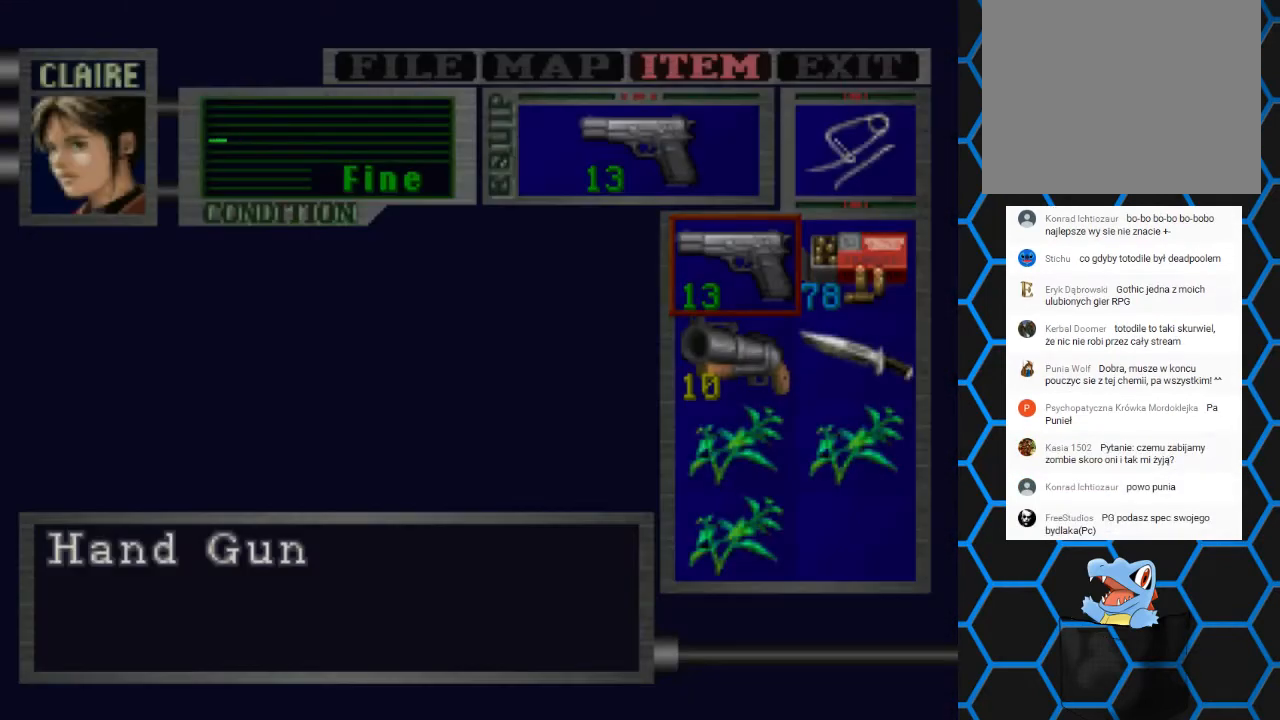
{"buttons": [], "events": []}
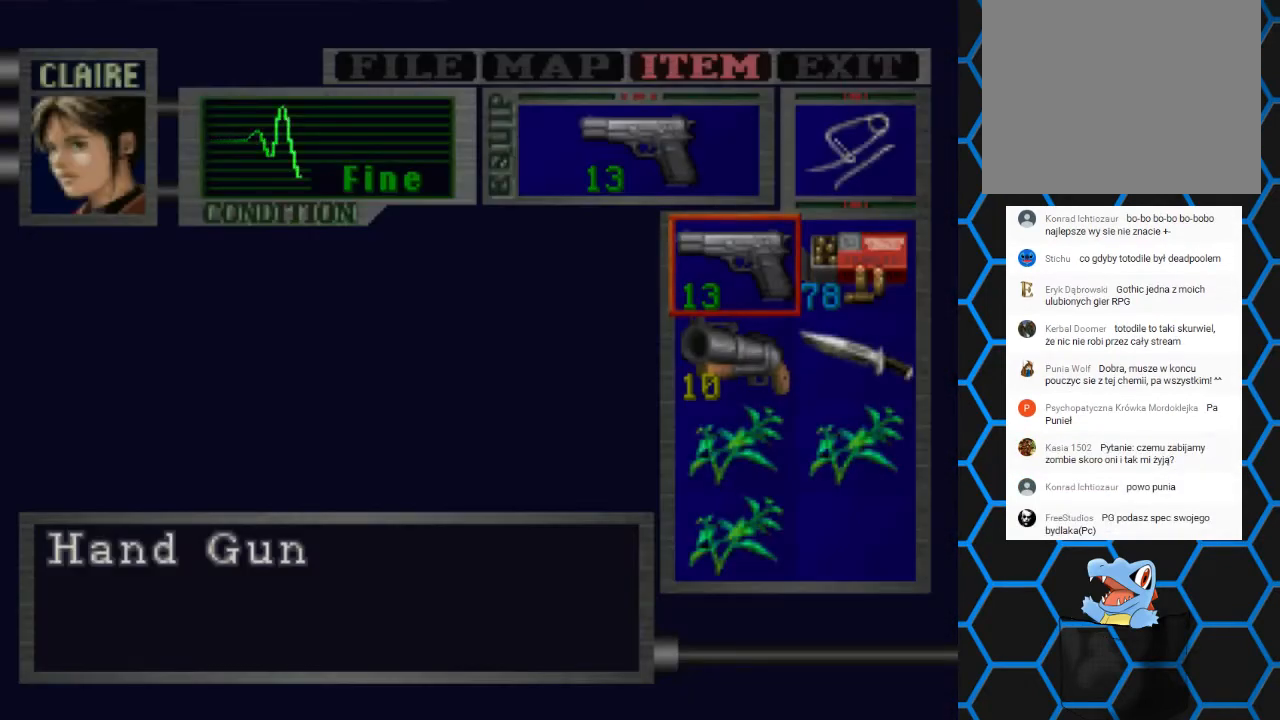
{"buttons": [], "events": [[33, "DPAD_DOWN", "down"], [167, "DPAD_DOWN", "up"], [367, "CROSS", "down"], [467, "CROSS", "up"]]}
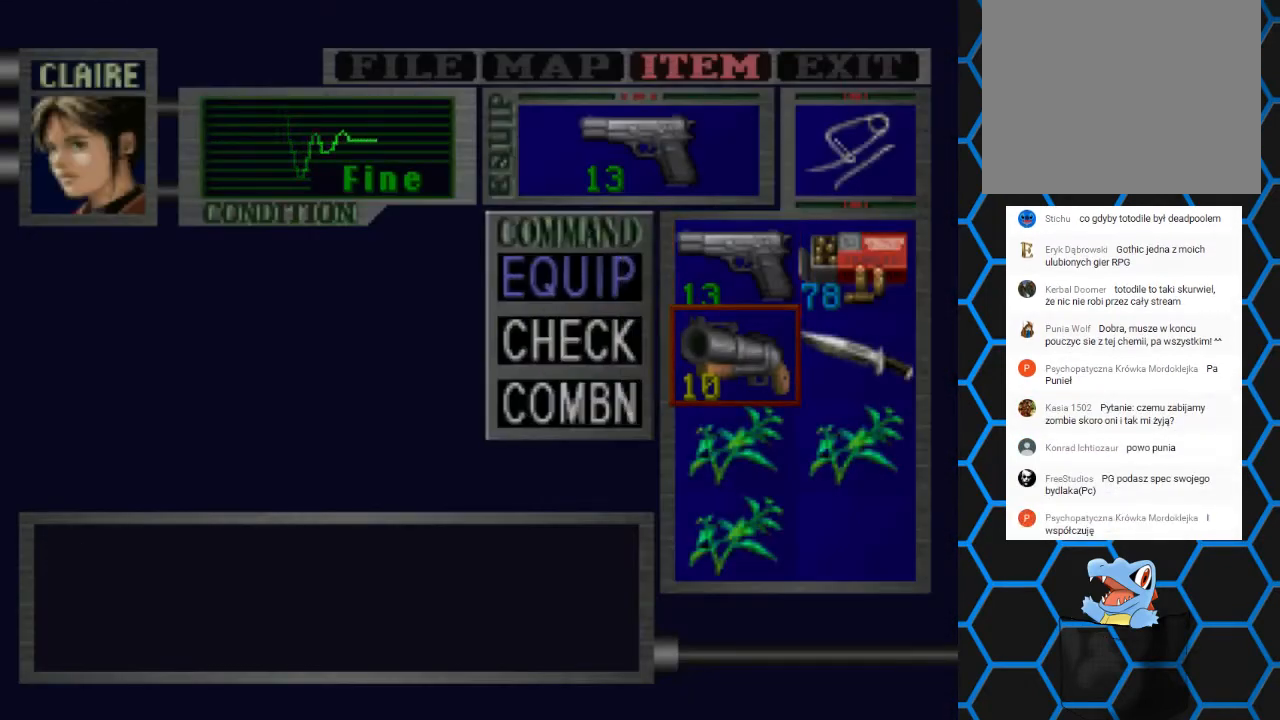
{"buttons": [], "events": [[33, "CROSS", "down"], [133, "CROSS", "up"]]}
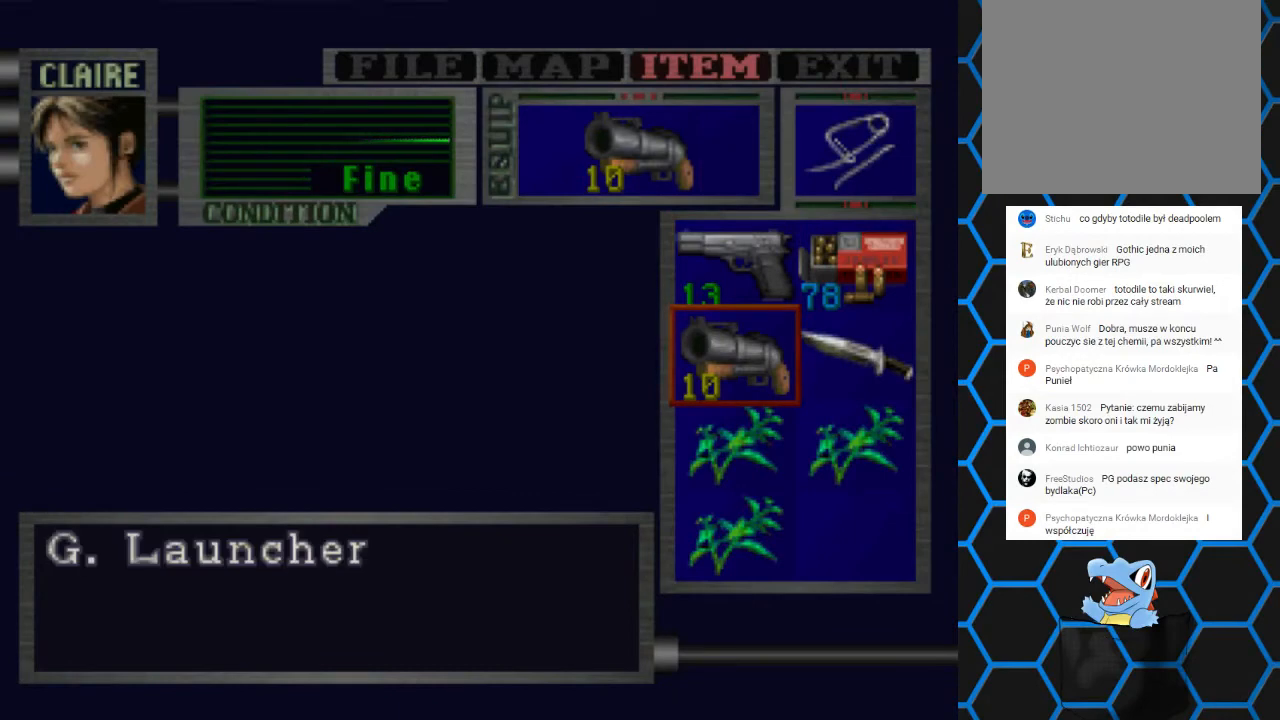
{"buttons": [], "events": []}
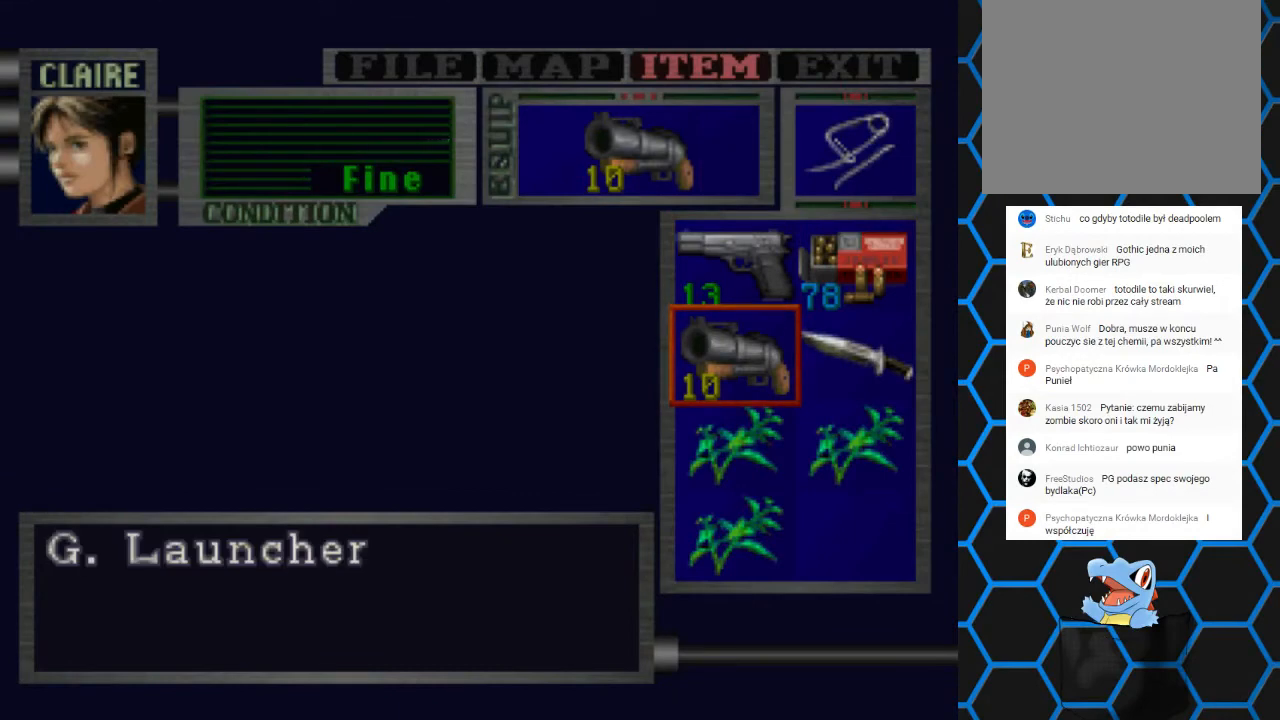
{"buttons": ["TRIANGLE"], "events": [[433, "TRIANGLE", "down"]]}
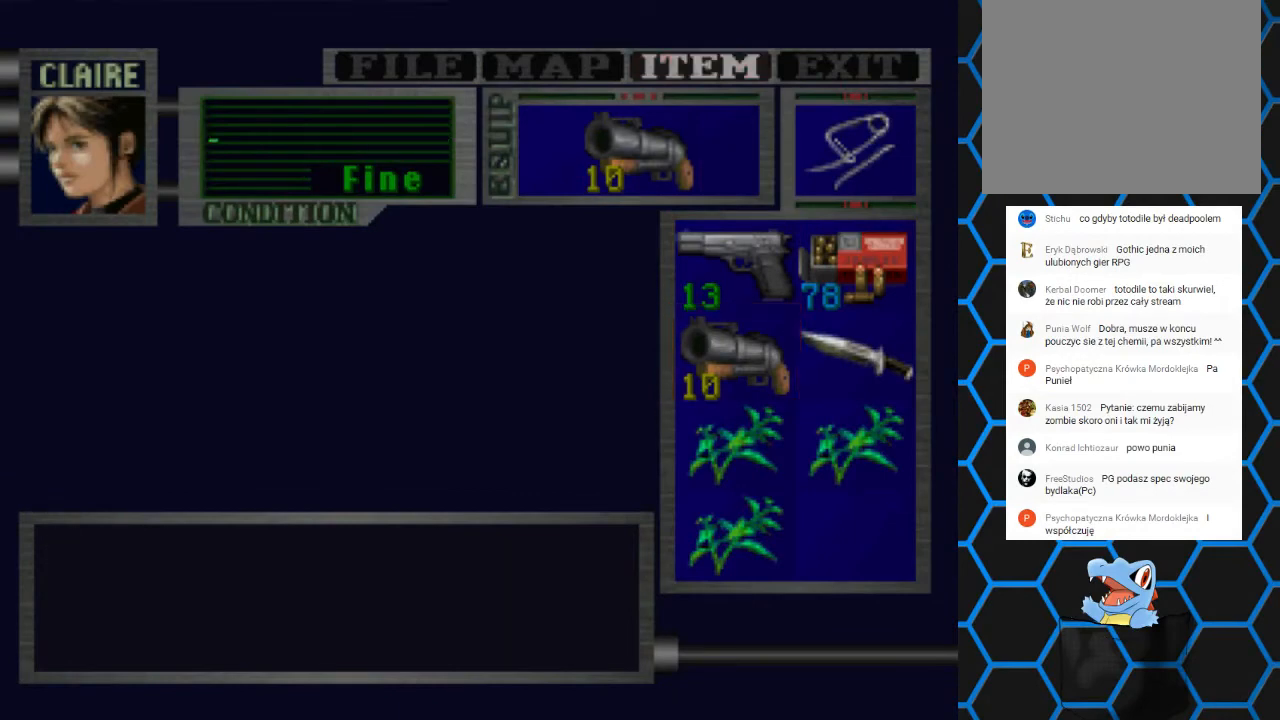
{"buttons": ["R1", "R2"], "events": [[67, "TRIANGLE", "up"], [133, "TRIANGLE", "down"], [267, "TRIANGLE", "up"], [500, "R1", "down"], [500, "R2", "down"]]}